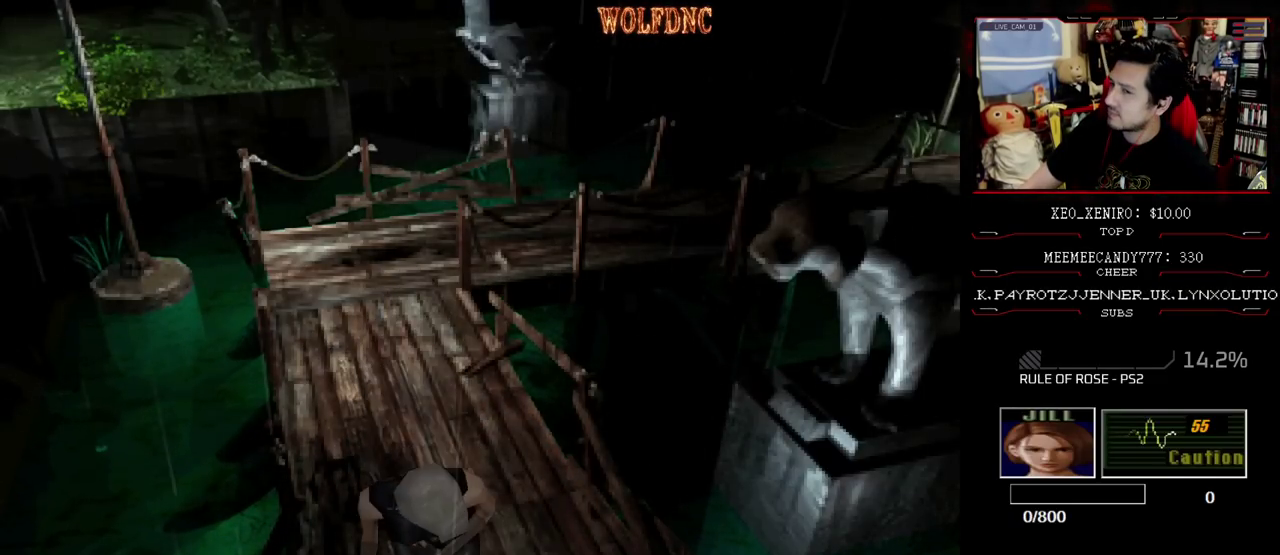
Gameplay with a controller (PlayStation layout); each line is a JSON object with the inputs held at the frame after it. "events" lists button and stick changes between this image and that frame as [ms after this image, input, new state], when the widget could be followed in between. Not read: L3 R3 other_buttons.
{"buttons": [], "events": [[183, "DPAD_LEFT", "down"], [233, "CIRCLE", "down"], [367, "DPAD_LEFT", "up"], [367, "DPAD_UP", "up"], [367, "SQUARE", "up"], [417, "CIRCLE", "up"]]}
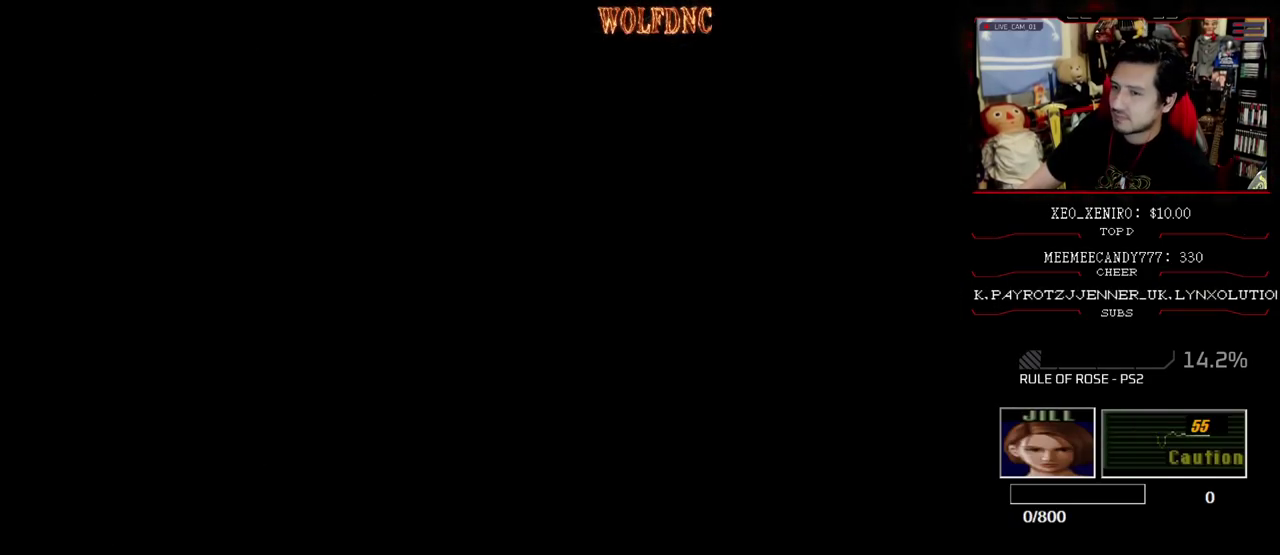
{"buttons": [], "events": []}
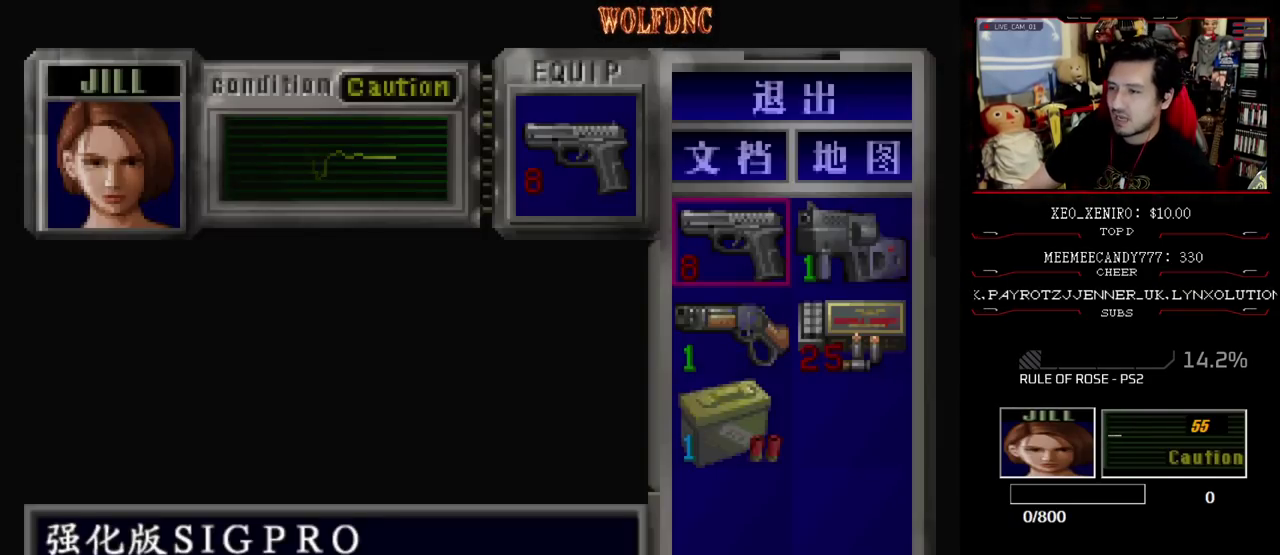
{"buttons": ["DPAD_DOWN"], "events": [[117, "DPAD_DOWN", "down"], [217, "DPAD_DOWN", "up"], [267, "CROSS", "down"], [350, "CROSS", "up"], [450, "DPAD_DOWN", "down"]]}
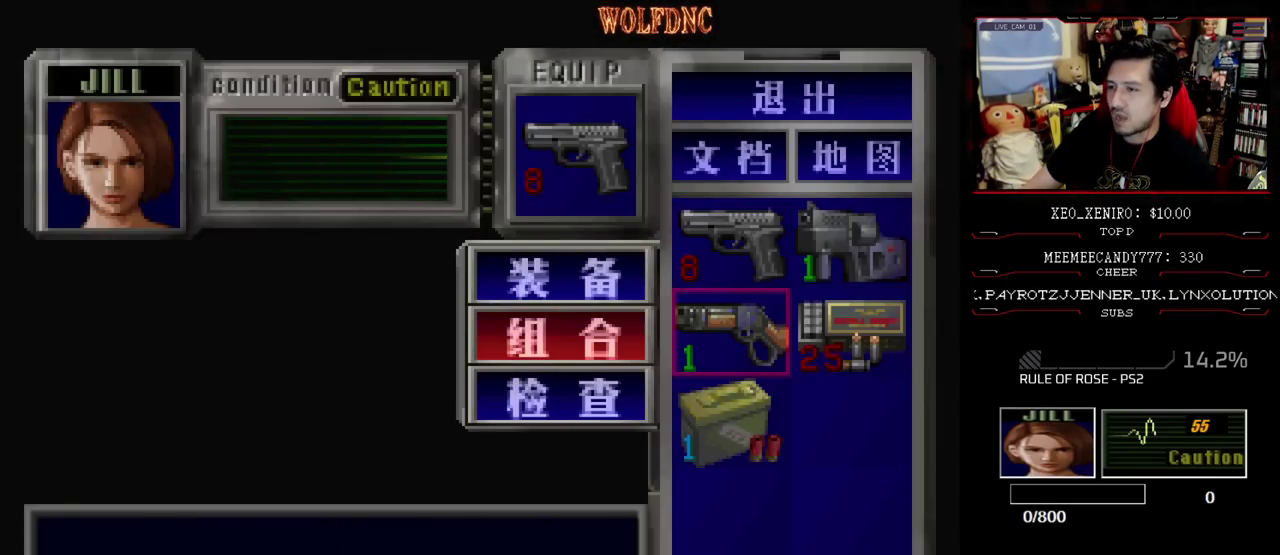
{"buttons": [], "events": [[50, "CROSS", "down"], [50, "DPAD_DOWN", "up"], [133, "CROSS", "up"], [133, "DPAD_DOWN", "down"], [183, "CROSS", "down"], [233, "DPAD_DOWN", "up"], [317, "CROSS", "up"]]}
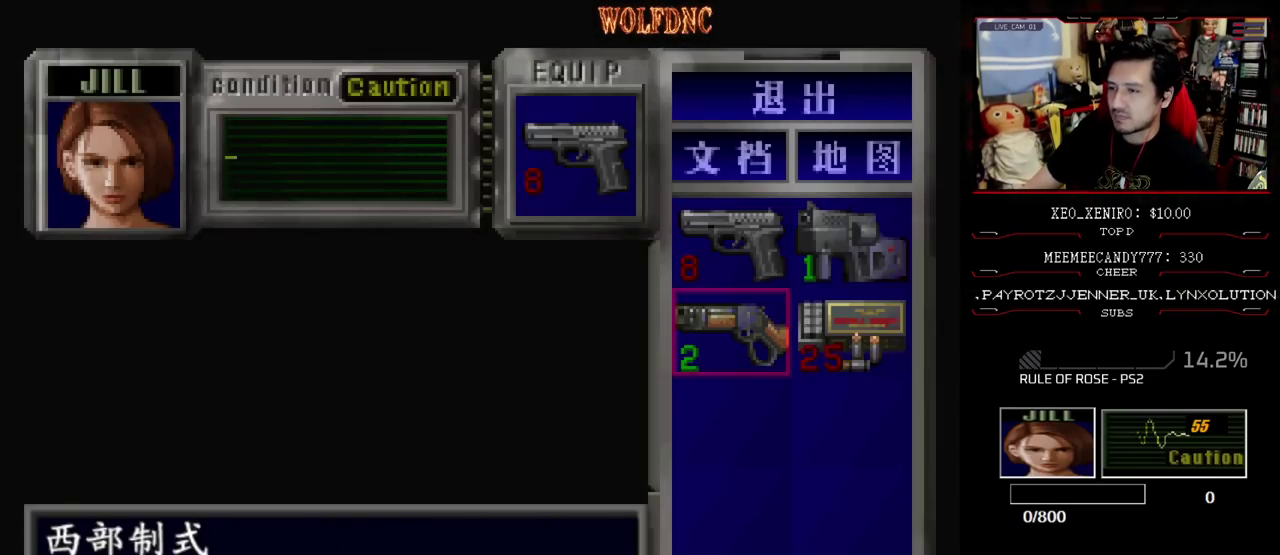
{"buttons": ["DPAD_UP"], "events": [[300, "CIRCLE", "down"], [383, "CIRCLE", "up"], [417, "DPAD_UP", "down"]]}
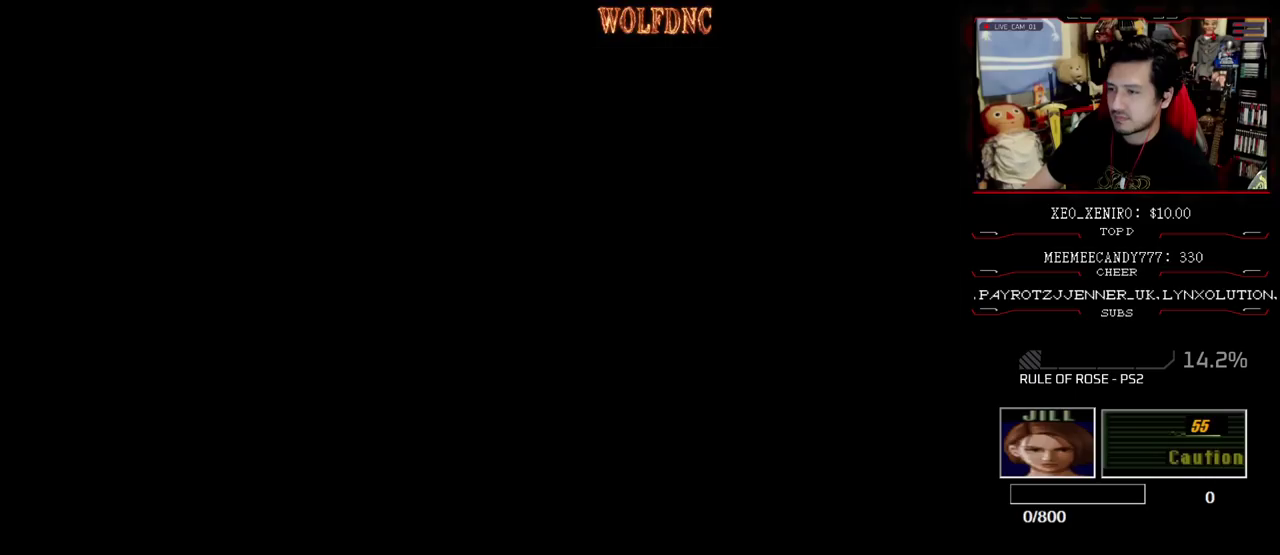
{"buttons": ["SQUARE", "DPAD_UP", "DPAD_LEFT"], "events": [[17, "SQUARE", "down"], [267, "DPAD_LEFT", "down"], [350, "DPAD_LEFT", "up"], [500, "DPAD_LEFT", "down"]]}
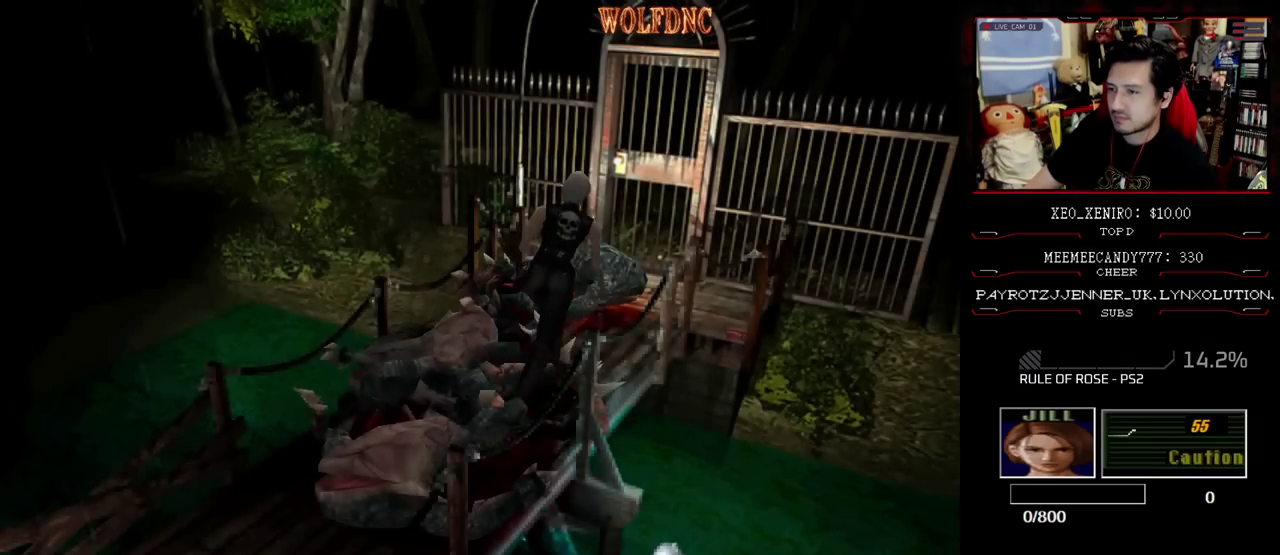
{"buttons": ["SQUARE", "DPAD_UP", "DPAD_LEFT"], "events": [[83, "DPAD_LEFT", "up"], [317, "DPAD_LEFT", "down"]]}
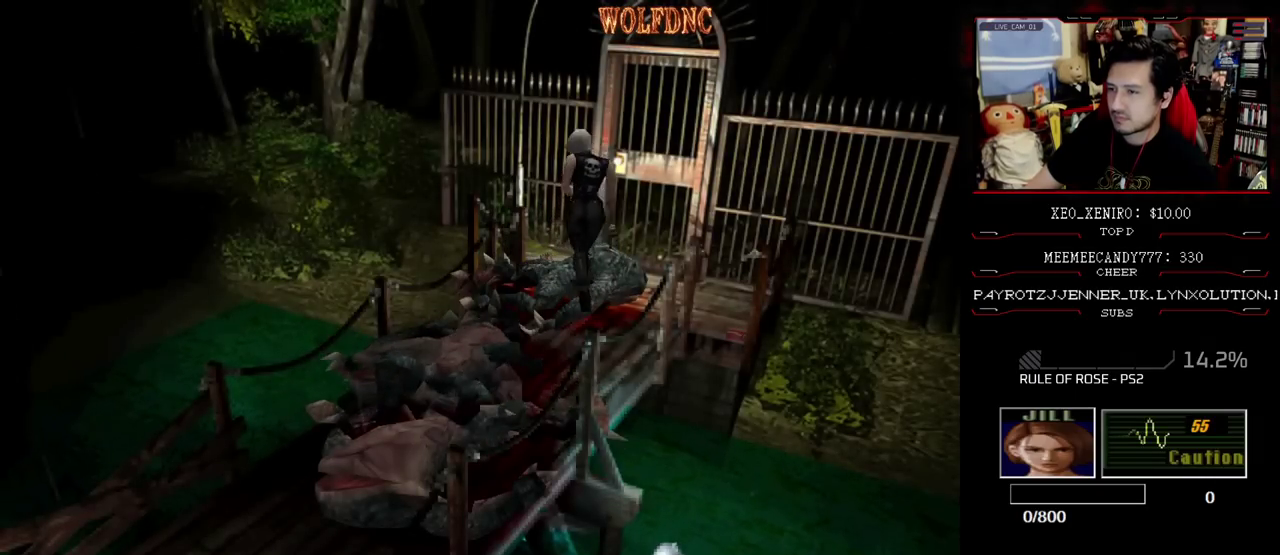
{"buttons": ["CROSS"], "events": [[300, "DPAD_UP", "up"], [300, "SQUARE", "up"], [433, "CROSS", "down"], [433, "DPAD_LEFT", "up"]]}
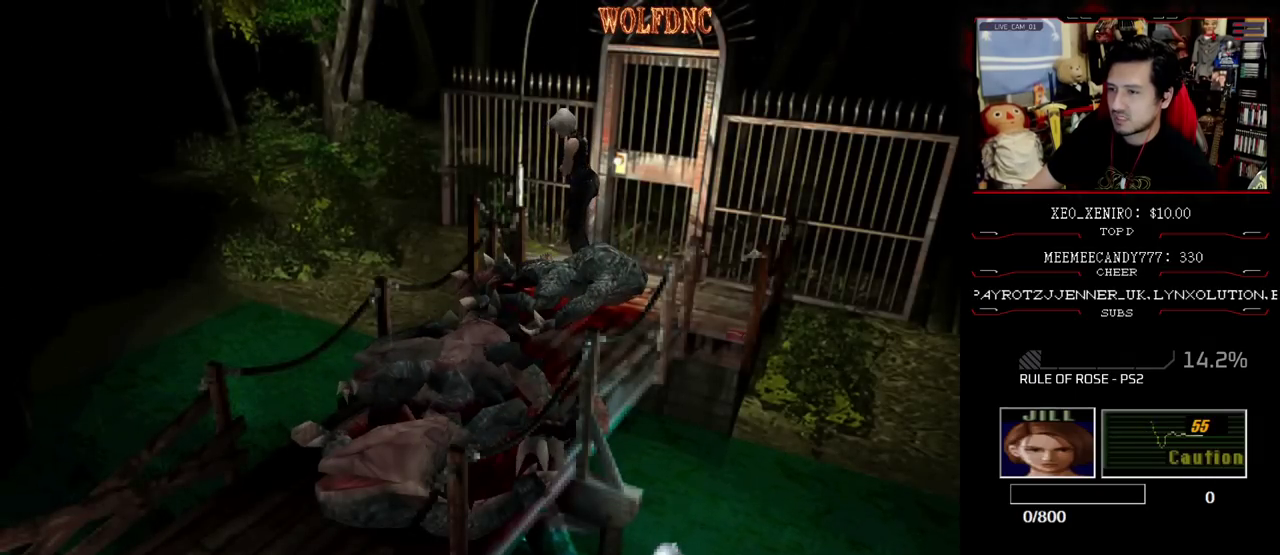
{"buttons": ["CROSS", "DPAD_UP", "DPAD_LEFT"], "events": [[33, "DPAD_RIGHT", "down"], [67, "CROSS", "up"], [117, "CROSS", "down"], [167, "DPAD_RIGHT", "up"], [167, "DPAD_UP", "down"], [217, "CROSS", "up"], [267, "CROSS", "down"], [500, "DPAD_LEFT", "down"]]}
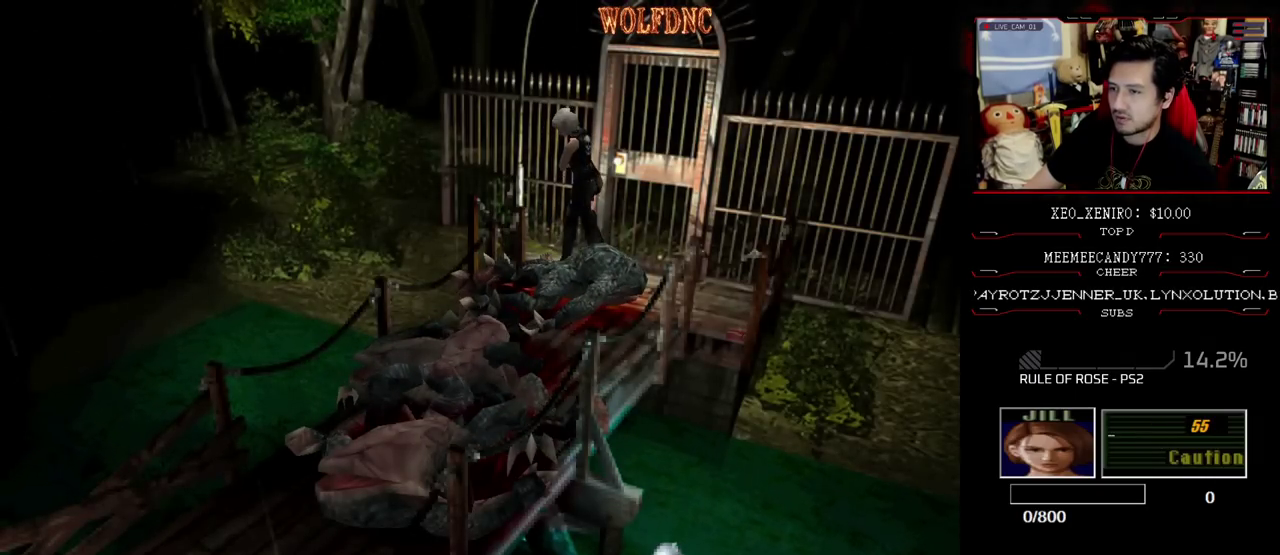
{"buttons": ["CROSS", "SQUARE", "DPAD_UP", "DPAD_LEFT"], "events": [[83, "SQUARE", "down"], [233, "CROSS", "up"], [317, "CROSS", "down"], [417, "CROSS", "up"], [467, "CROSS", "down"]]}
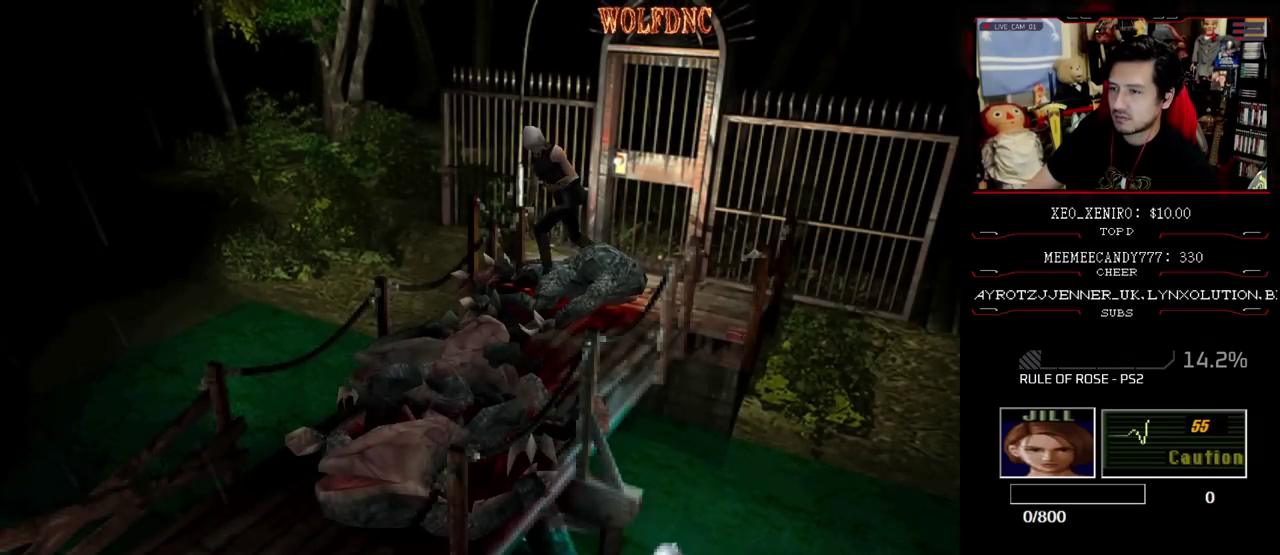
{"buttons": ["SQUARE", "DPAD_RIGHT"], "events": [[17, "SQUARE", "up"], [67, "DPAD_LEFT", "up"], [100, "DPAD_UP", "up"], [200, "DPAD_RIGHT", "down"], [250, "CROSS", "up"], [433, "SQUARE", "down"]]}
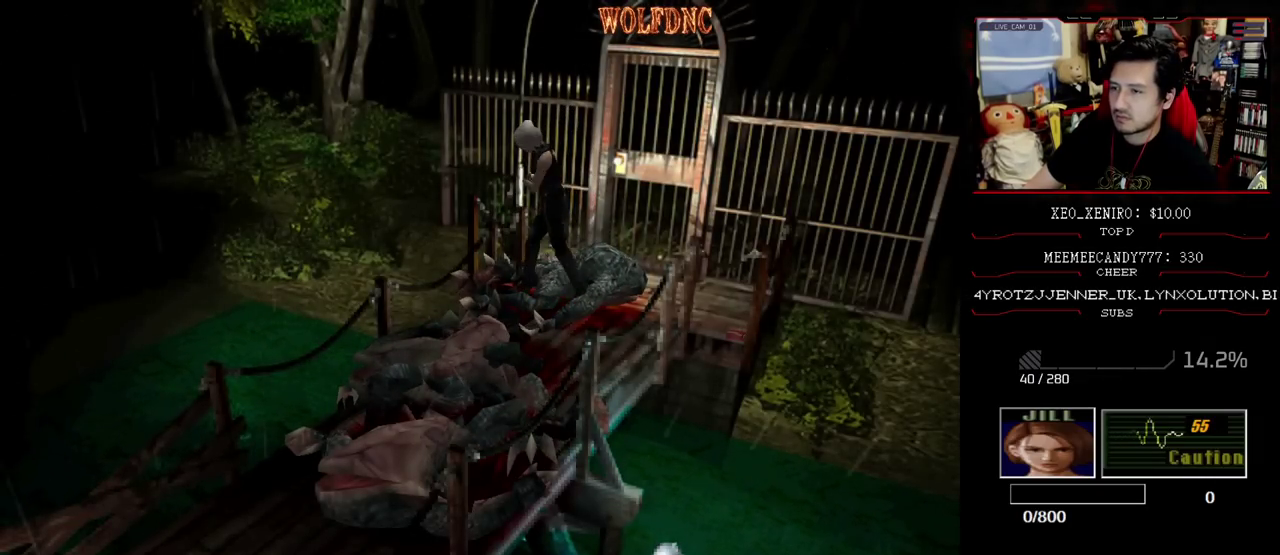
{"buttons": ["SQUARE", "DPAD_UP"], "events": [[217, "DPAD_UP", "down"], [500, "DPAD_RIGHT", "up"]]}
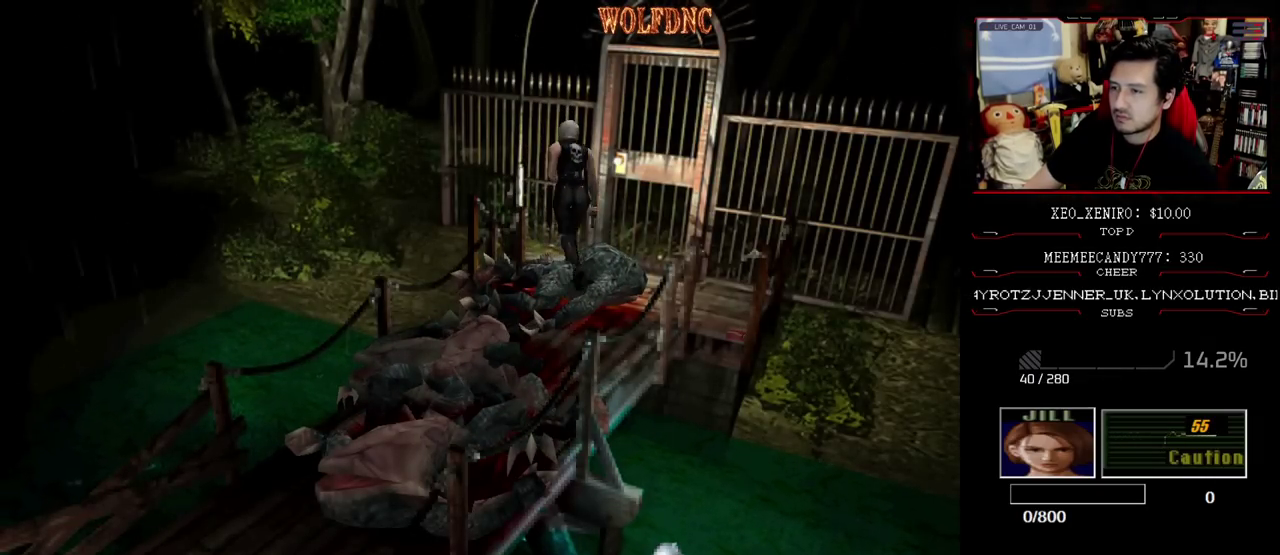
{"buttons": ["DPAD_LEFT"], "events": [[133, "DPAD_LEFT", "down"], [317, "SQUARE", "up"], [417, "DPAD_UP", "up"]]}
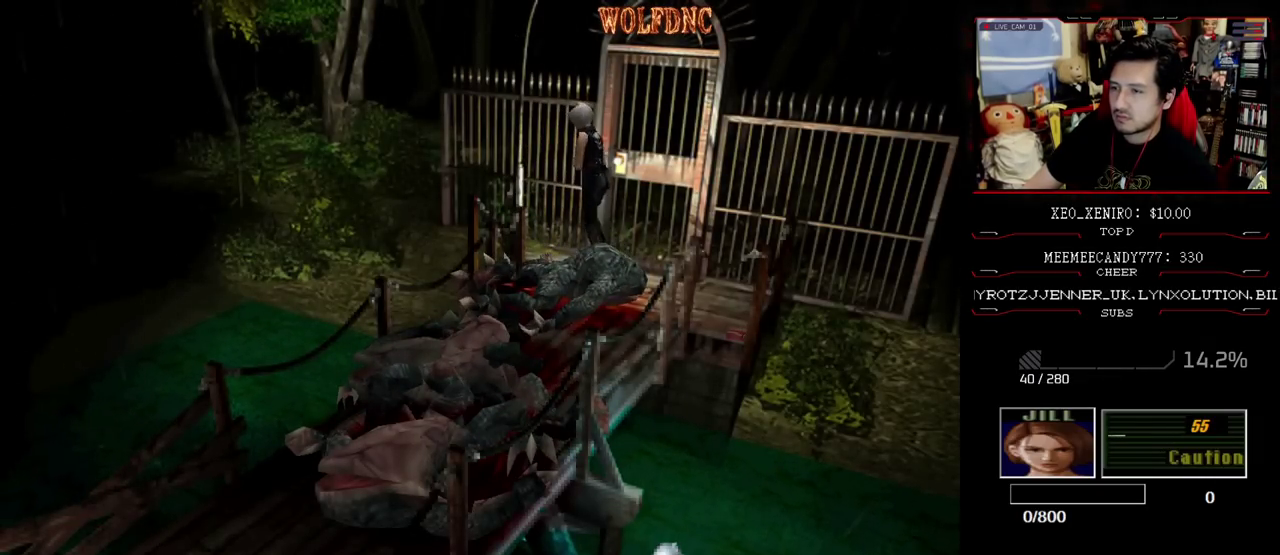
{"buttons": [], "events": [[100, "CROSS", "down"], [100, "DPAD_LEFT", "up"], [200, "CROSS", "up"], [250, "CROSS", "down"], [250, "DPAD_LEFT", "down"], [333, "CROSS", "up"], [383, "CROSS", "down"], [383, "DPAD_LEFT", "up"], [483, "CROSS", "up"]]}
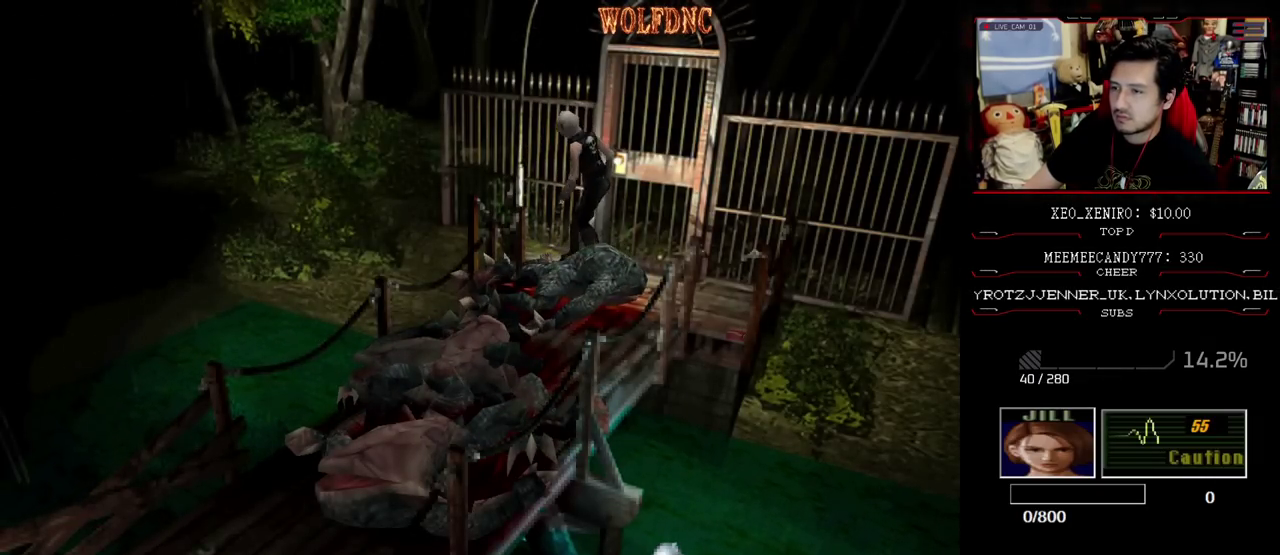
{"buttons": ["CROSS"], "events": [[33, "CROSS", "down"], [117, "DPAD_UP", "down"], [167, "DPAD_UP", "up"], [217, "CROSS", "up"], [267, "CROSS", "down"], [350, "CROSS", "up"], [400, "CROSS", "down"]]}
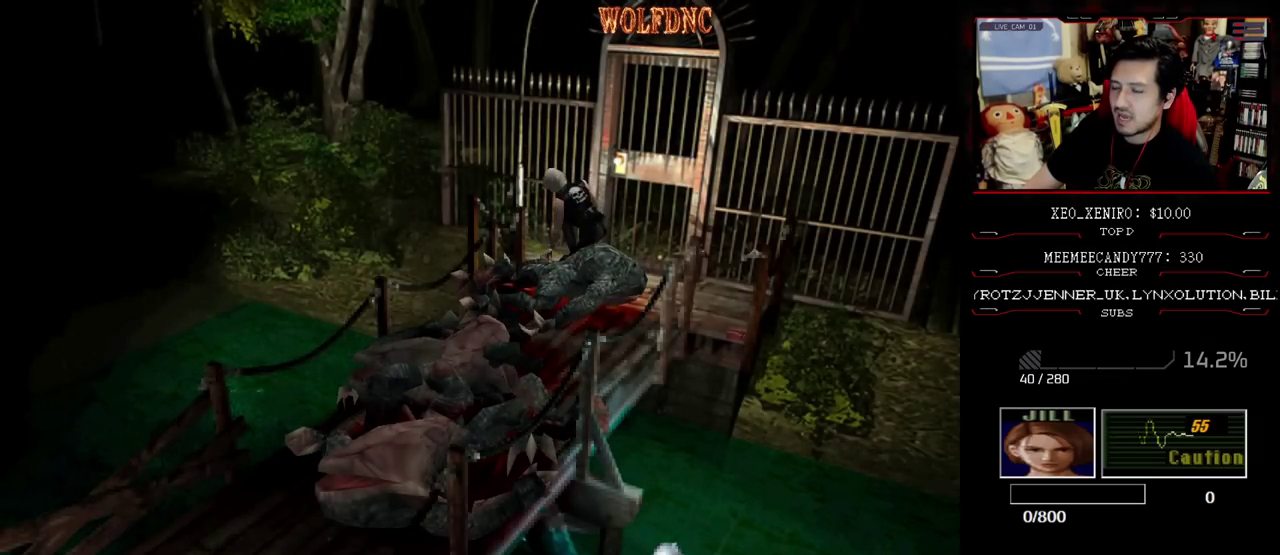
{"buttons": ["CROSS"], "events": [[83, "CROSS", "up"], [133, "CROSS", "down"], [233, "CROSS", "up"], [367, "CROSS", "down"]]}
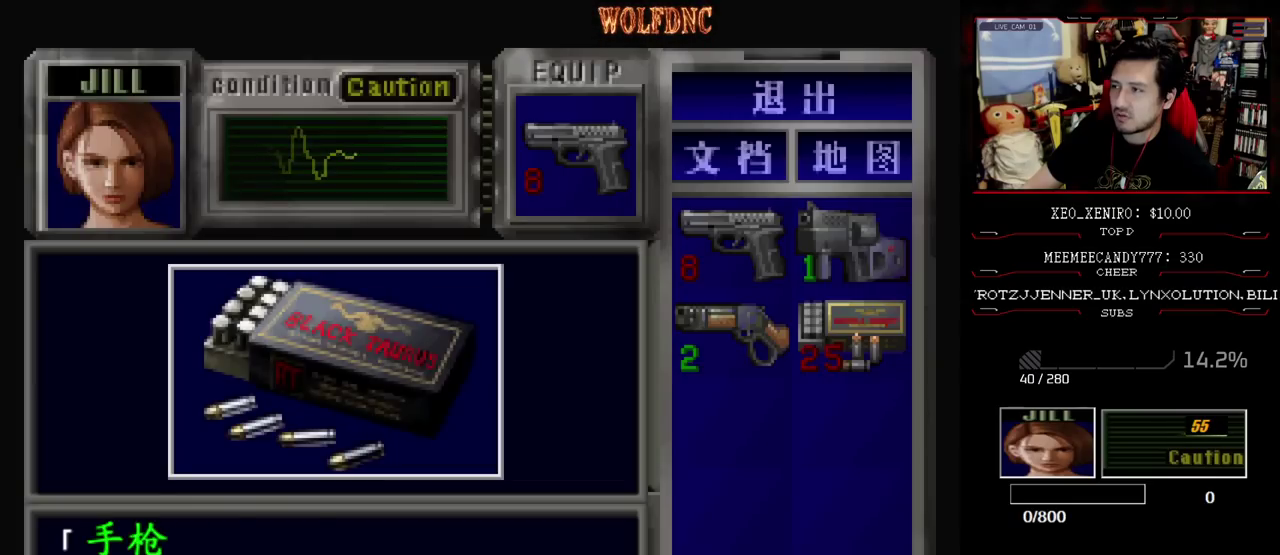
{"buttons": ["CROSS"], "events": [[333, "CROSS", "up"], [433, "CROSS", "down"]]}
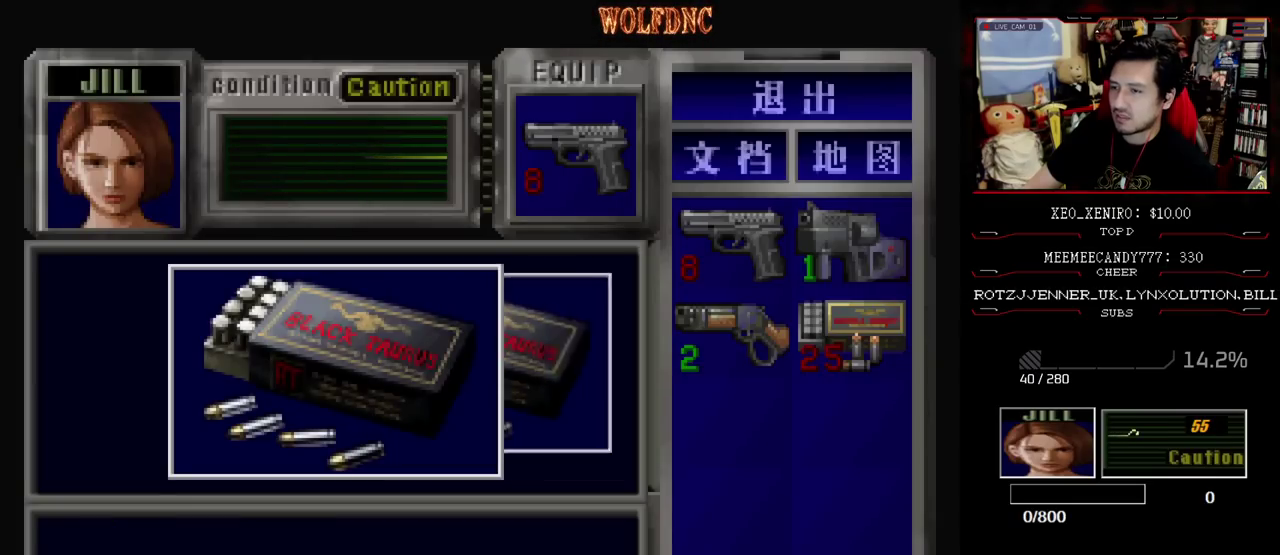
{"buttons": ["DPAD_DOWN"], "events": [[167, "SQUARE", "down"], [300, "SQUARE", "up"], [350, "CROSS", "up"], [500, "DPAD_DOWN", "down"]]}
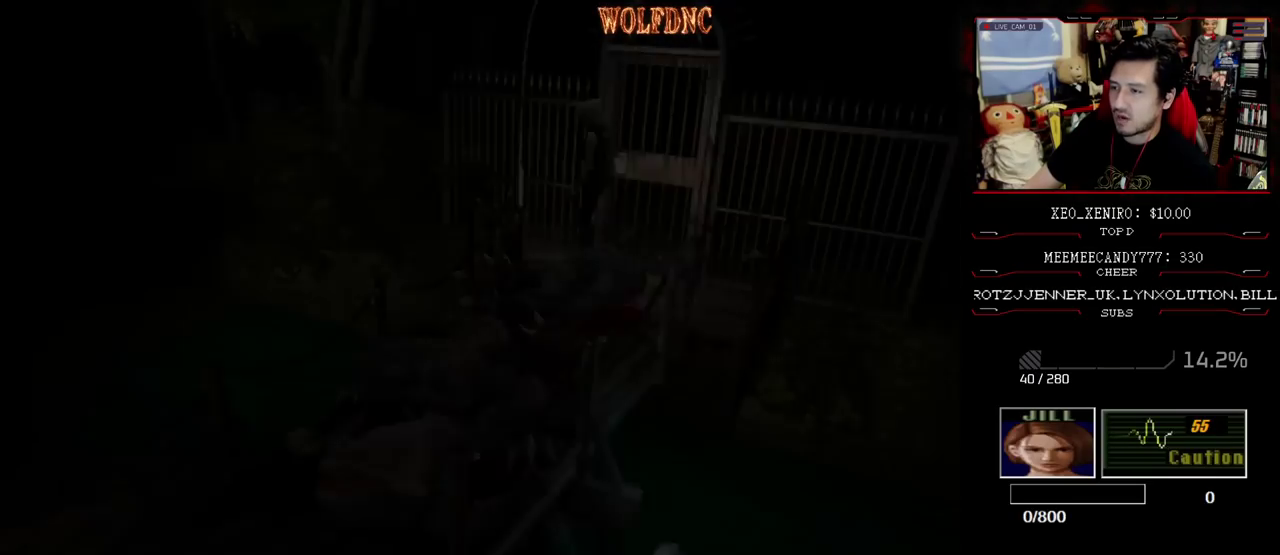
{"buttons": ["SQUARE", "DPAD_UP"], "events": [[50, "SQUARE", "down"], [183, "DPAD_DOWN", "up"], [183, "SQUARE", "up"], [333, "DPAD_UP", "down"], [333, "SQUARE", "down"]]}
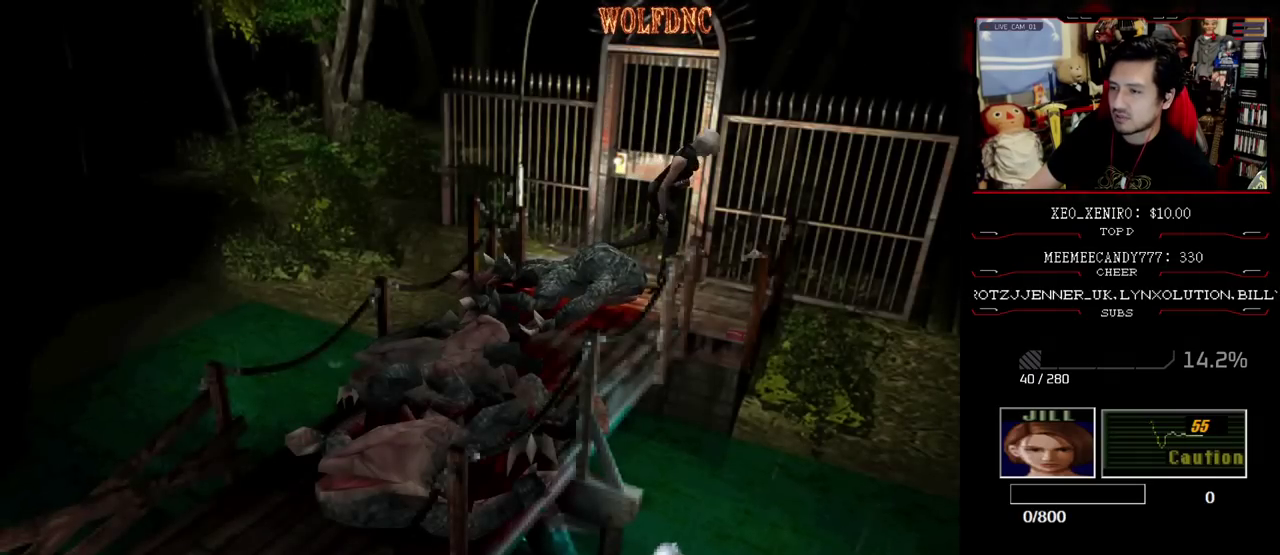
{"buttons": ["SQUARE", "DPAD_RIGHT"], "events": [[100, "CROSS", "down"], [150, "CROSS", "up"], [150, "DPAD_RIGHT", "down"], [150, "SQUARE", "up"], [200, "DPAD_UP", "up"], [383, "SQUARE", "down"]]}
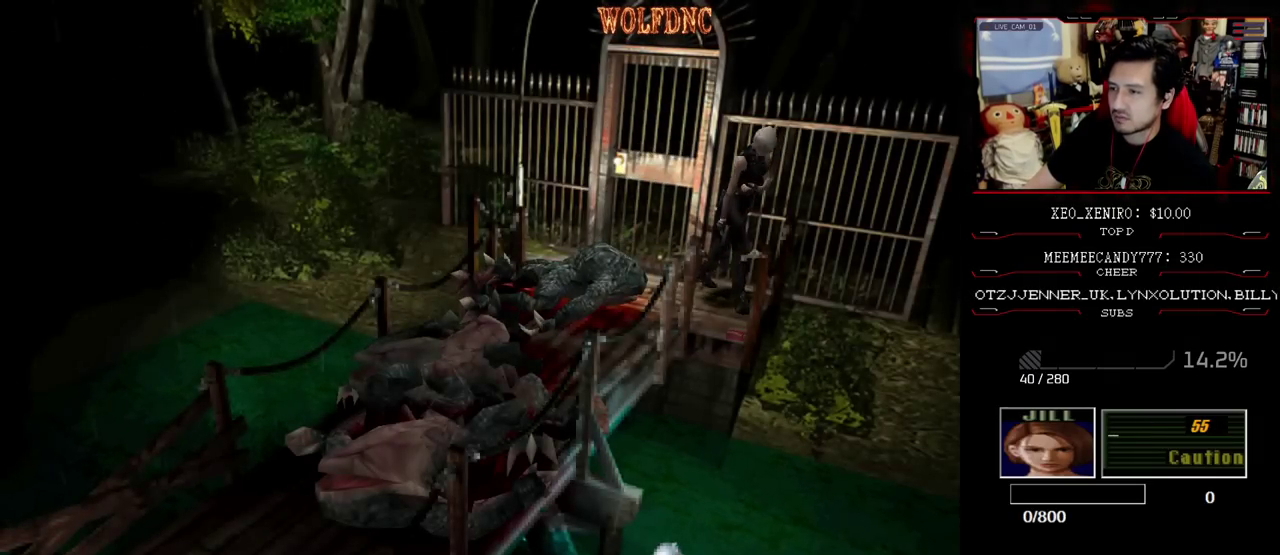
{"buttons": ["CROSS", "DPAD_RIGHT"], "events": [[33, "CROSS", "down"], [83, "DPAD_UP", "down"], [117, "CROSS", "up"], [167, "CROSS", "down"], [267, "CROSS", "up"], [267, "DPAD_RIGHT", "up"], [267, "SQUARE", "up"], [317, "CROSS", "down"], [450, "DPAD_RIGHT", "down"], [450, "DPAD_UP", "up"]]}
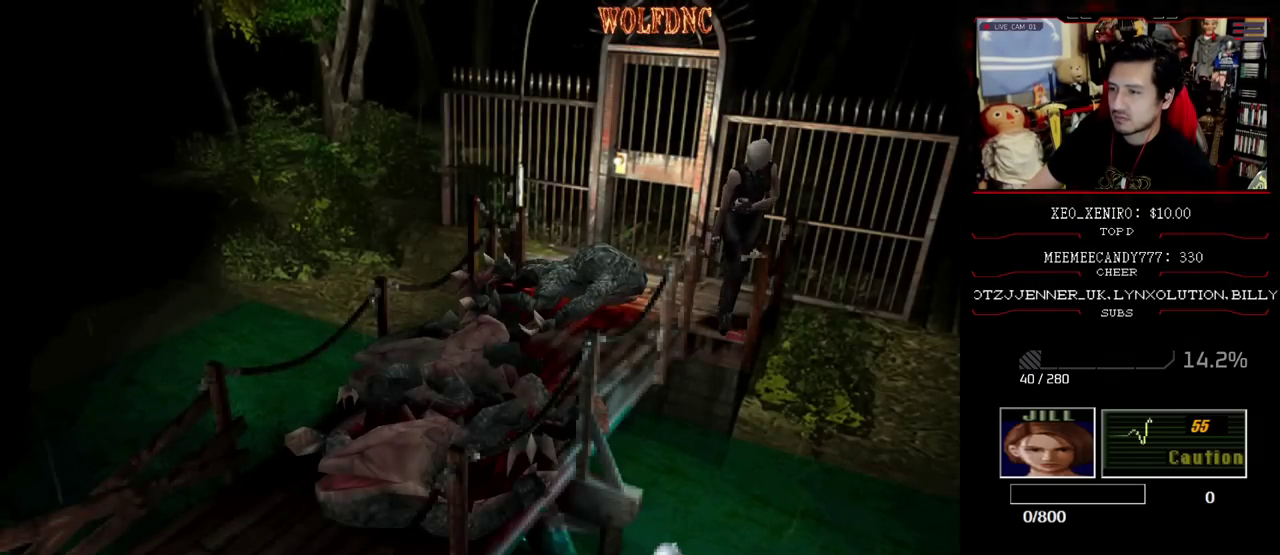
{"buttons": ["CROSS"], "events": [[133, "CROSS", "up"], [133, "DPAD_RIGHT", "up"], [183, "CROSS", "down"], [283, "CROSS", "up"], [333, "CROSS", "down"], [417, "CROSS", "up"], [467, "CROSS", "down"]]}
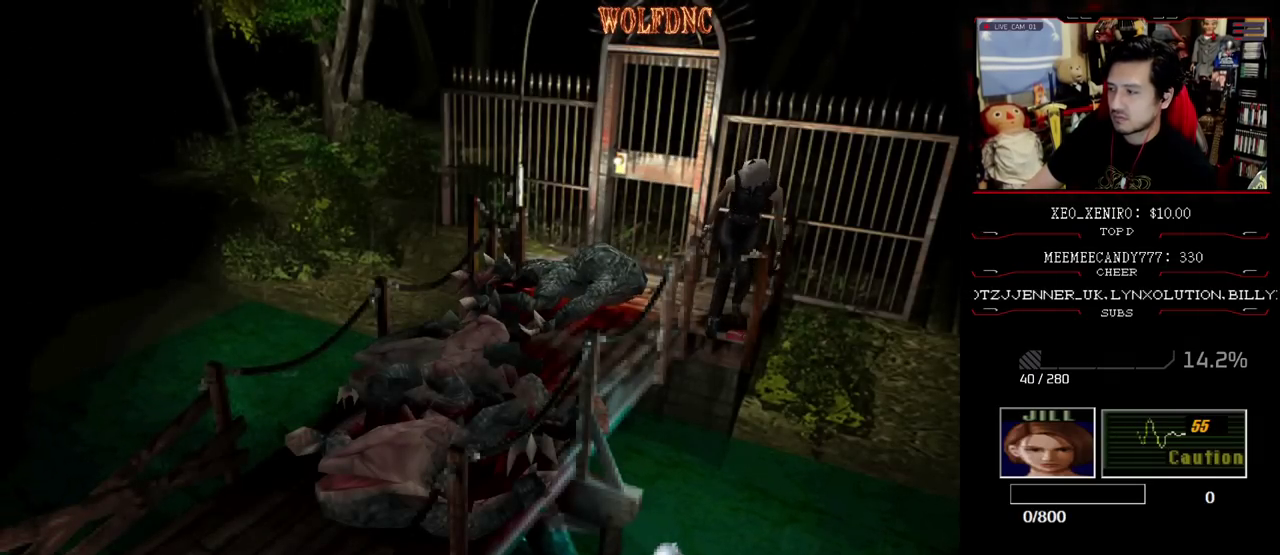
{"buttons": ["CROSS"], "events": [[150, "CROSS", "up"], [200, "CROSS", "down"]]}
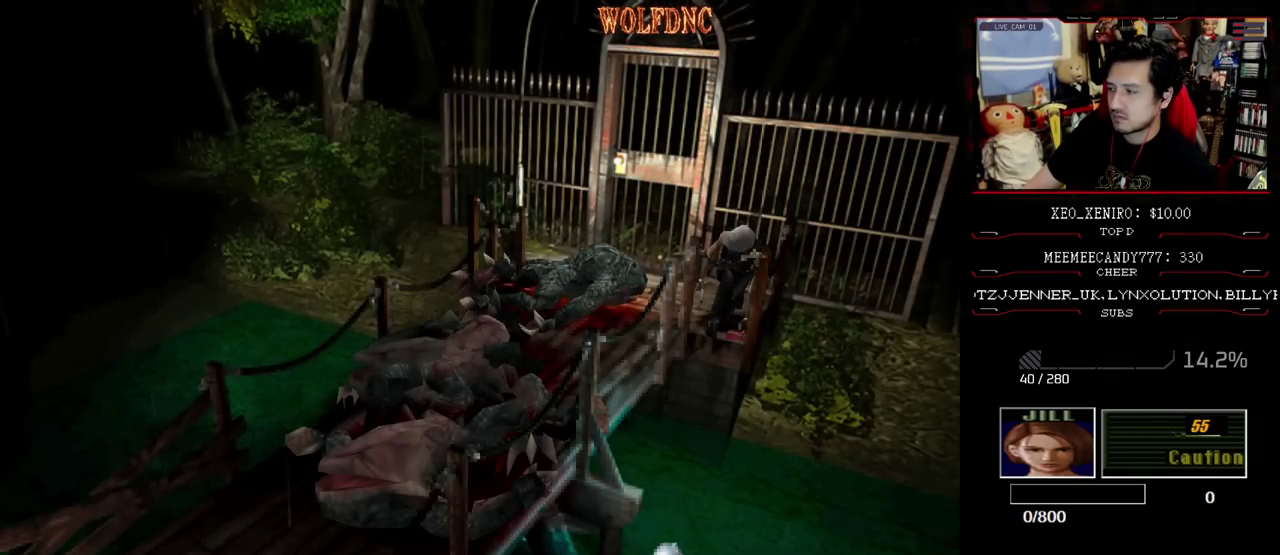
{"buttons": ["CROSS"], "events": [[167, "CROSS", "up"], [217, "CROSS", "down"], [267, "CROSS", "up"], [350, "CROSS", "down"], [400, "CROSS", "up"], [450, "CROSS", "down"]]}
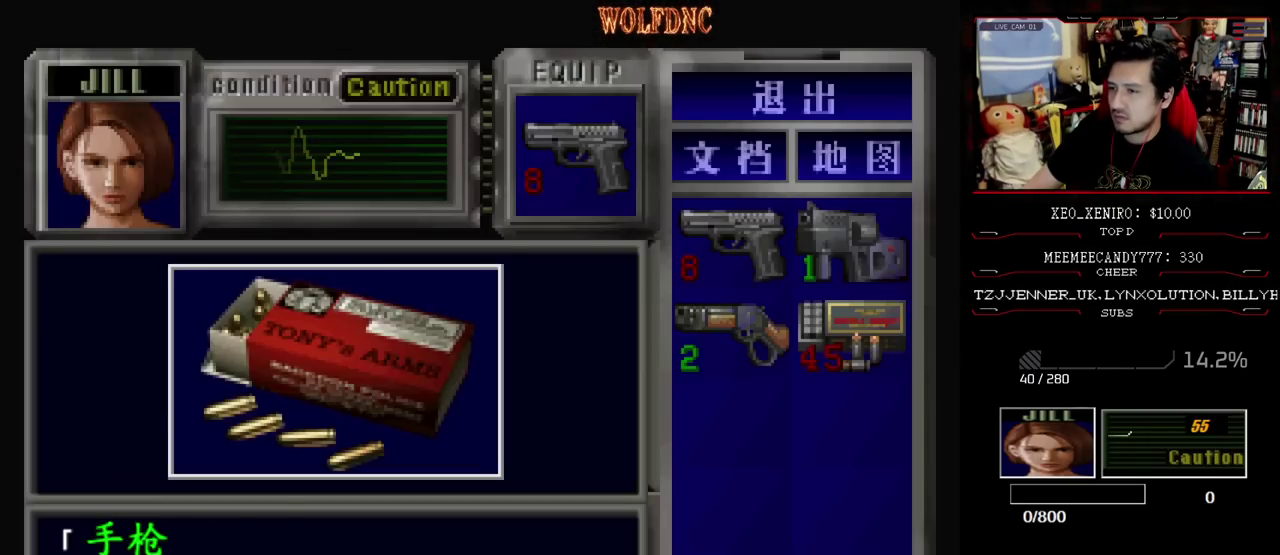
{"buttons": [], "events": [[317, "CROSS", "up"], [367, "CROSS", "down"], [467, "CROSS", "up"]]}
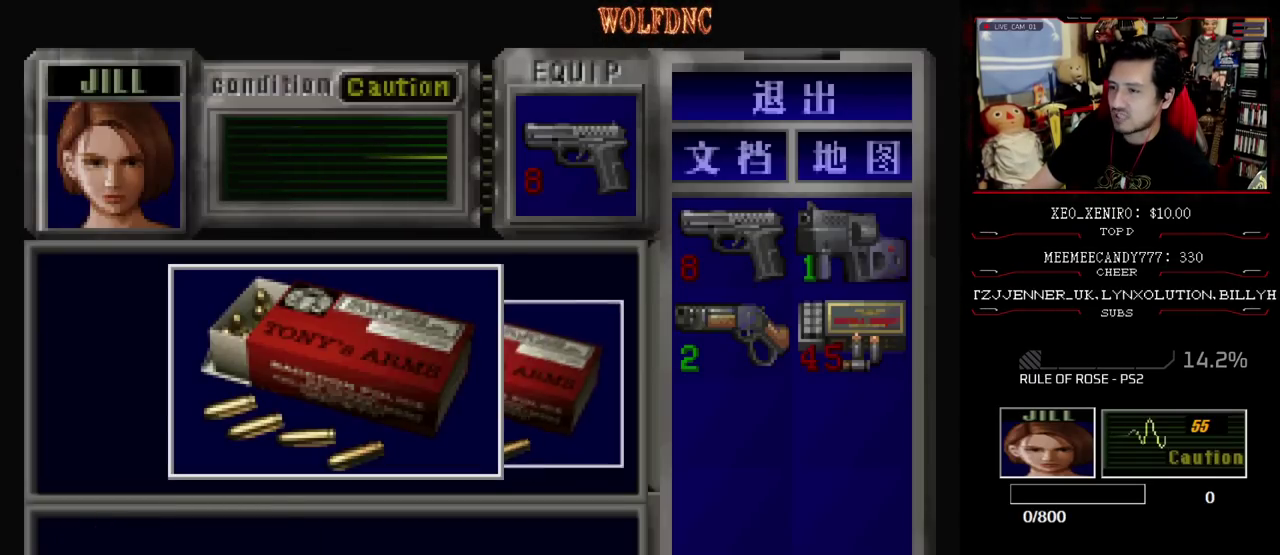
{"buttons": ["SQUARE", "DPAD_RIGHT"], "events": [[17, "CROSS", "down"], [150, "SQUARE", "down"], [200, "CROSS", "up"], [250, "CROSS", "down"], [300, "SQUARE", "up"], [333, "CROSS", "up"], [333, "DPAD_RIGHT", "down"], [483, "SQUARE", "down"]]}
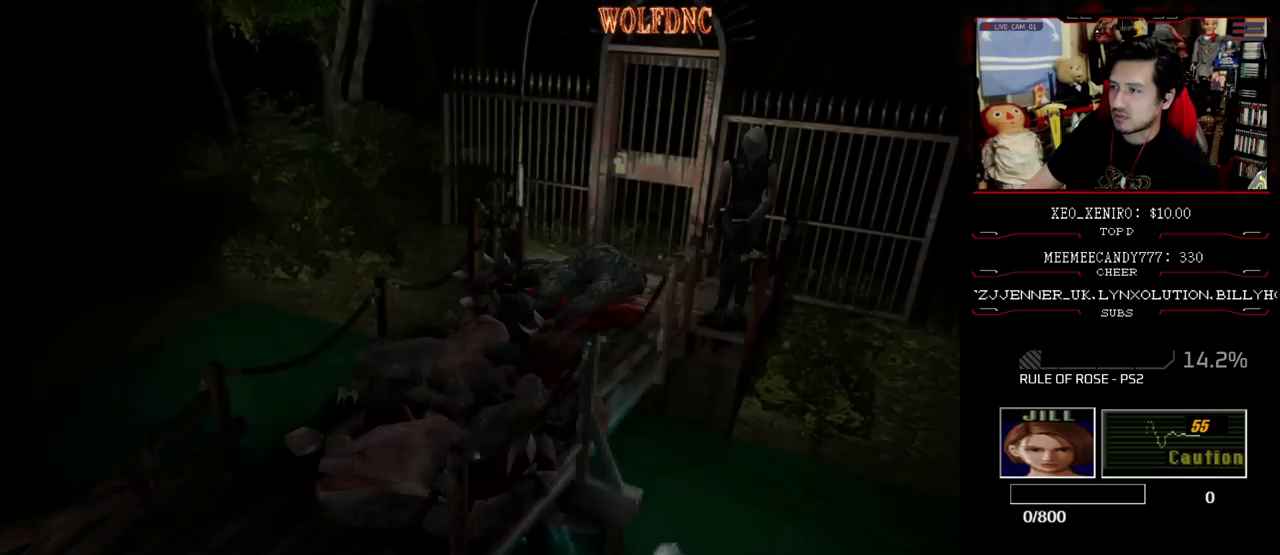
{"buttons": ["SQUARE", "DPAD_UP", "DPAD_RIGHT"], "events": [[167, "DPAD_UP", "down"], [267, "CROSS", "down"], [400, "CROSS", "up"]]}